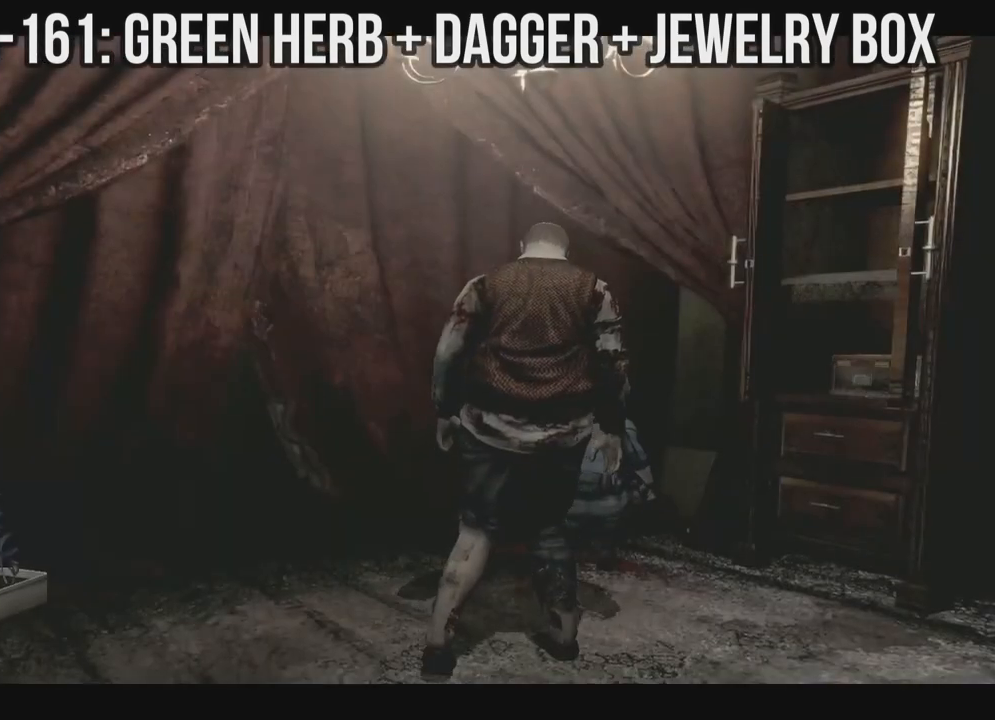
Gameplay with a controller (Xbox layout); each line is a JSON object with the inputs held at the frame after it. "events" lists button and stick changes between this image and that frame as [ms after this image, input, new state], when the widget could be followed in between. Not read: A SHARE.
{"buttons": ["X", "DPAD_RIGHT"], "left_stick": "left", "right_stick": "down-right", "events": []}
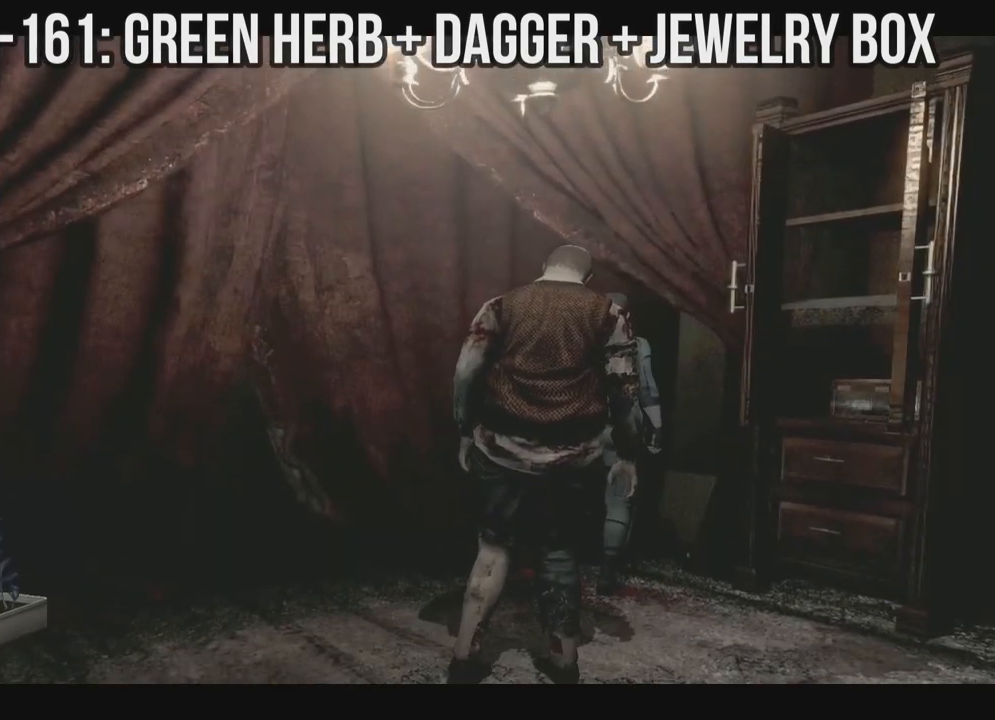
{"buttons": ["X", "DPAD_UP", "DPAD_RIGHT"], "left_stick": "left", "right_stick": "down-right", "events": [[67, "DPAD_UP", "down"]]}
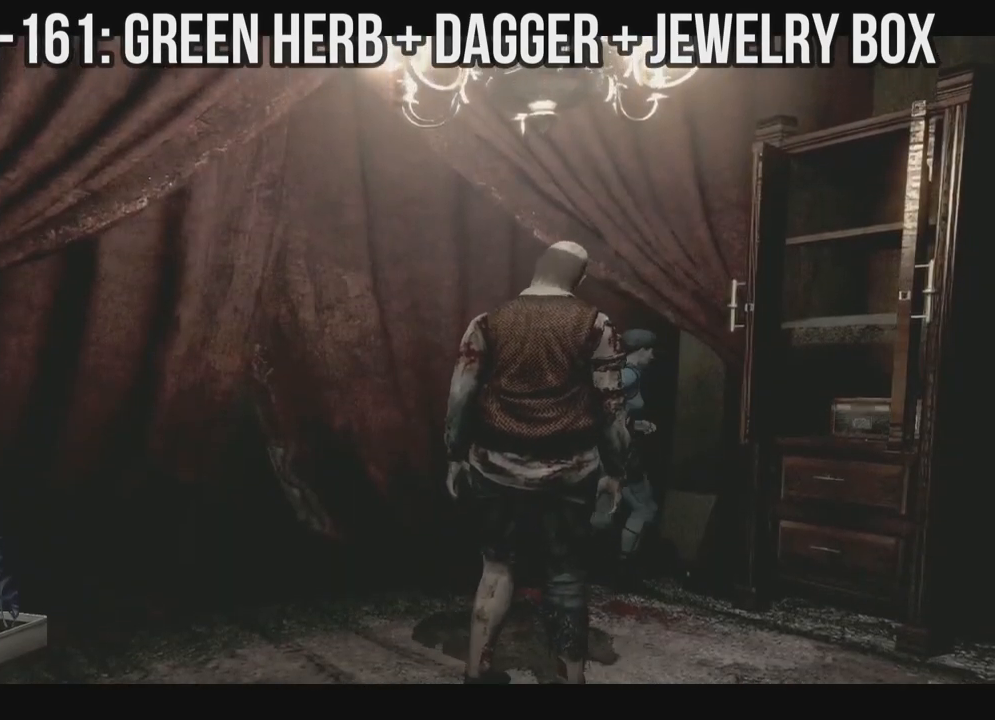
{"buttons": ["X", "DPAD_UP", "DPAD_LEFT"], "left_stick": "left", "right_stick": "down-right", "events": [[367, "DPAD_RIGHT", "up"], [433, "DPAD_LEFT", "down"]]}
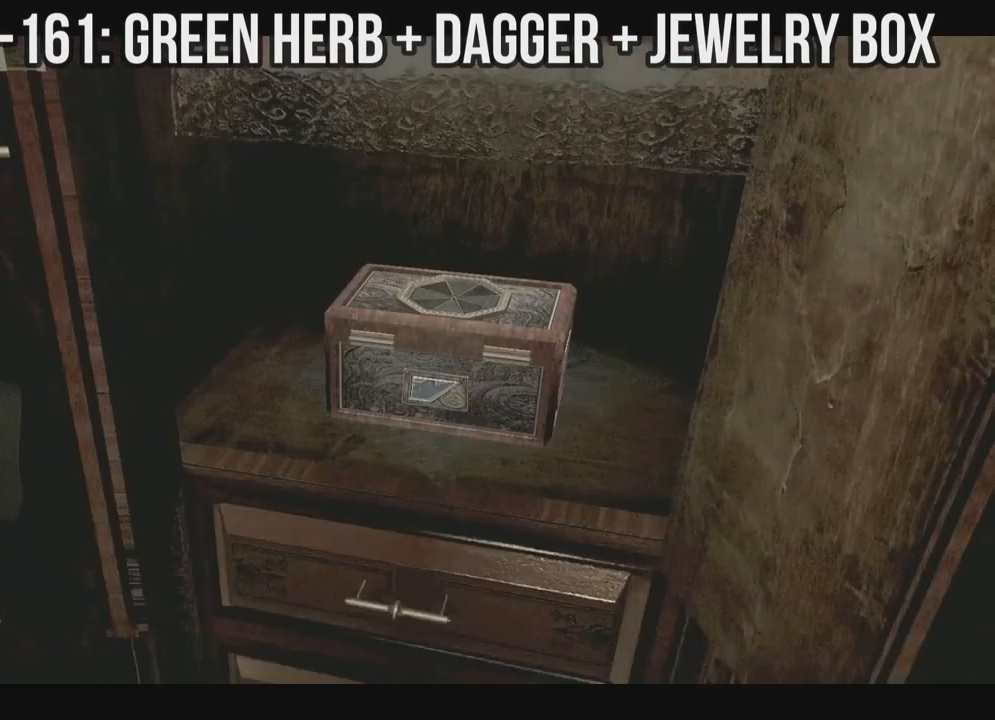
{"buttons": [], "left_stick": "left", "right_stick": "down-right", "events": [[17, "DPAD_LEFT", "up"], [50, "DPAD_RIGHT", "down"], [183, "DPAD_RIGHT", "up"], [200, "DPAD_UP", "up"], [217, "X", "up"]]}